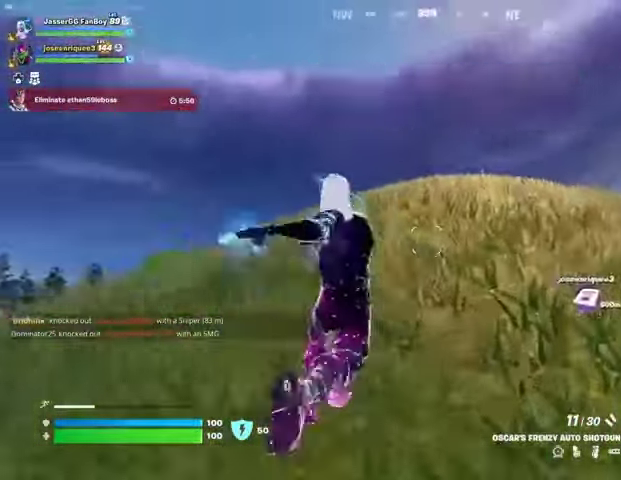
Gameplay with a controller (PlayStation layout); each line is a JSON object with the inputs held at the frame after it. "events" lists button and stick changes between this image and that frame as [ms after this image, input, new state], when the widget could be followed in between.
{"buttons": [], "left_stick": "up", "right_stick": "right", "events": [[67, "R3", "up"], [100, "L1", "down"], [100, "right_stick", "left"], [133, "left_stick", "up-right"], [167, "L1", "up"], [267, "right_stick", "center"], [367, "CROSS", "down"], [433, "CROSS", "up"], [467, "left_stick", "up"], [500, "right_stick", "right"]]}
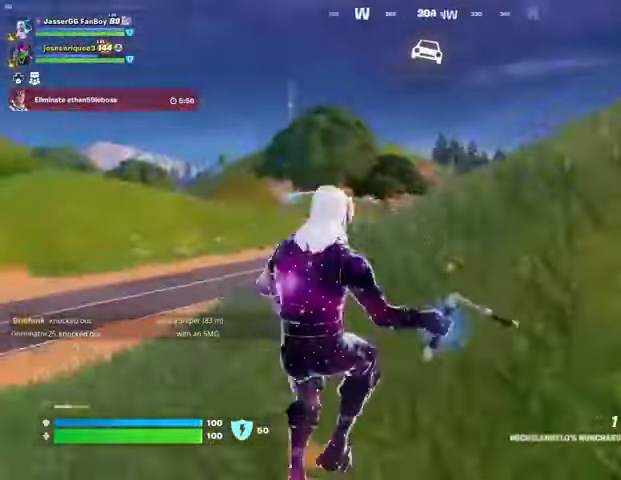
{"buttons": ["R1"], "left_stick": "up", "right_stick": "right", "events": [[200, "right_stick", "center"], [433, "R1", "down"], [433, "right_stick", "right"]]}
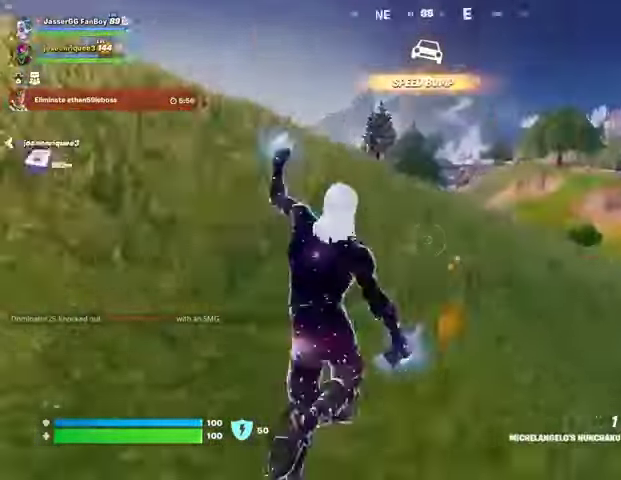
{"buttons": [], "left_stick": "center", "right_stick": "up-right", "events": [[33, "R1", "up"], [67, "right_stick", "left"], [167, "right_stick", "center"], [367, "R3", "down"], [433, "left_stick", "center"], [467, "R3", "up"], [467, "right_stick", "up-right"]]}
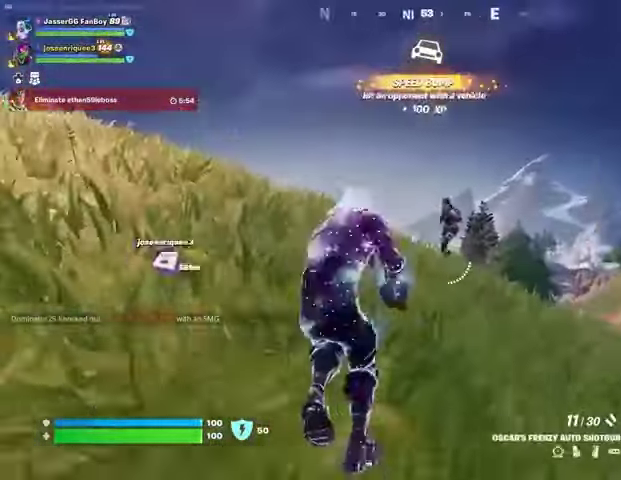
{"buttons": [], "left_stick": "left", "right_stick": "up", "events": [[33, "right_stick", "center"], [133, "right_stick", "up"], [200, "R2", "down"], [233, "right_stick", "left"], [267, "R2", "up"], [333, "right_stick", "center"], [433, "right_stick", "up"], [500, "left_stick", "left"]]}
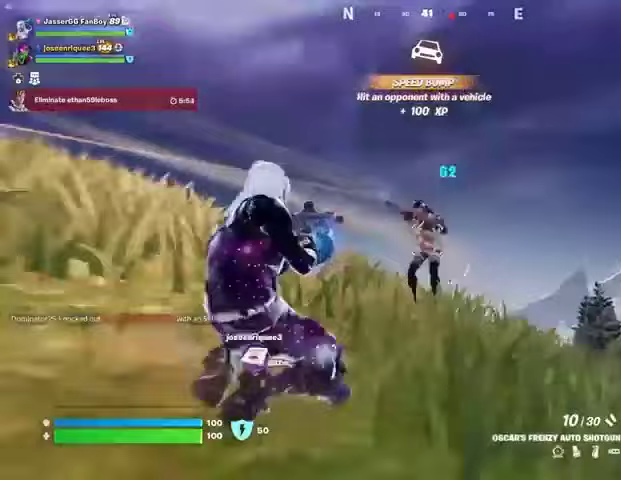
{"buttons": ["R2"], "left_stick": "left", "right_stick": "up-right", "events": [[33, "R2", "down"], [100, "right_stick", "down-right"], [133, "R2", "up"], [433, "right_stick", "up-right"], [467, "R2", "down"]]}
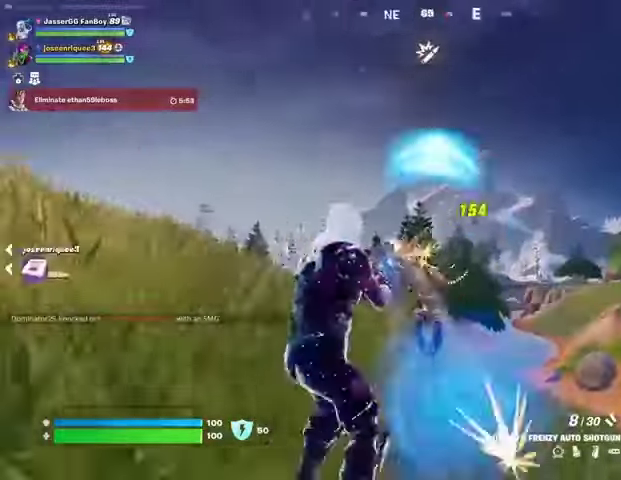
{"buttons": [], "left_stick": "up-right", "right_stick": "center", "events": [[33, "R2", "up"], [33, "left_stick", "up-left"], [33, "right_stick", "down-left"], [133, "L3", "down"], [200, "right_stick", "left"], [233, "L3", "up"], [233, "left_stick", "up-right"], [500, "right_stick", "center"]]}
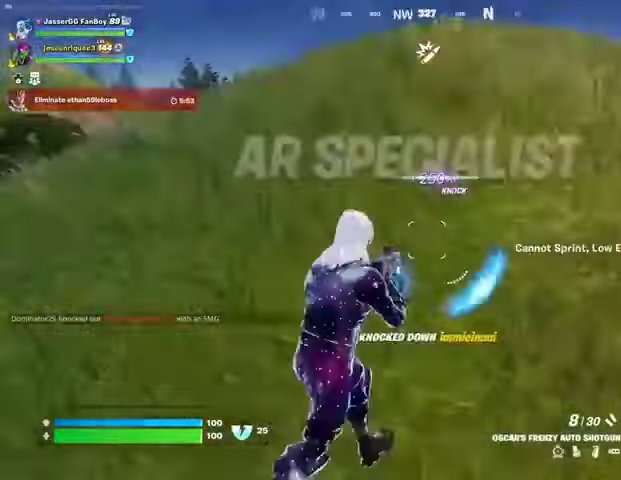
{"buttons": [], "left_stick": "right", "right_stick": "left", "events": [[67, "right_stick", "left"], [100, "left_stick", "right"], [167, "R1", "down"], [267, "R1", "up"]]}
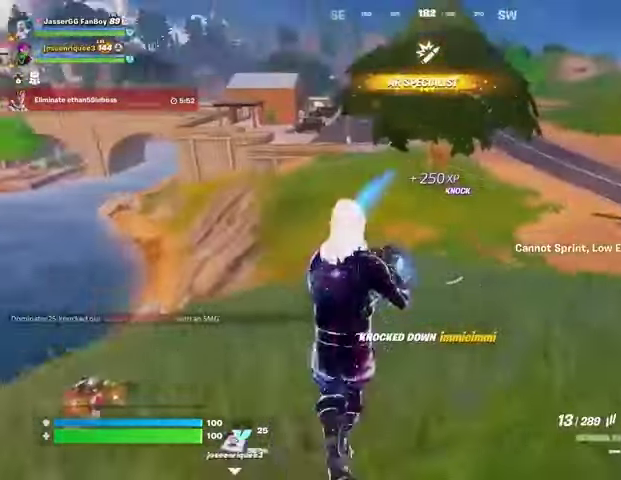
{"buttons": [], "left_stick": "left", "right_stick": "center", "events": [[33, "right_stick", "center"], [300, "right_stick", "left"], [367, "left_stick", "down"], [400, "R3", "down"], [400, "right_stick", "down-left"], [467, "left_stick", "left"], [500, "R3", "up"], [500, "right_stick", "center"]]}
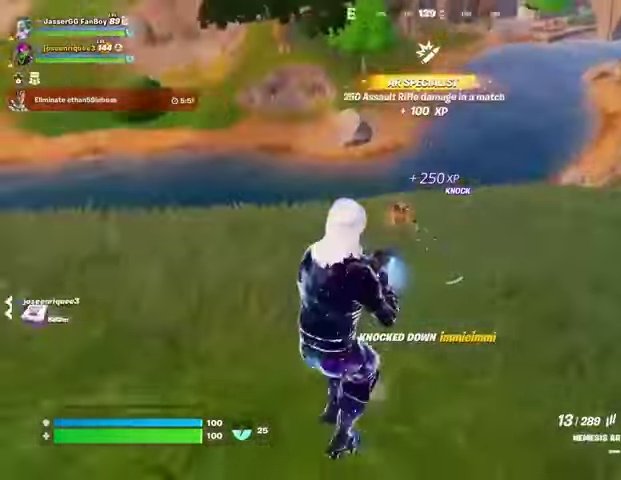
{"buttons": ["L2"], "left_stick": "up-right", "right_stick": "right", "events": [[267, "L2", "down"], [300, "left_stick", "up-right"], [500, "right_stick", "right"]]}
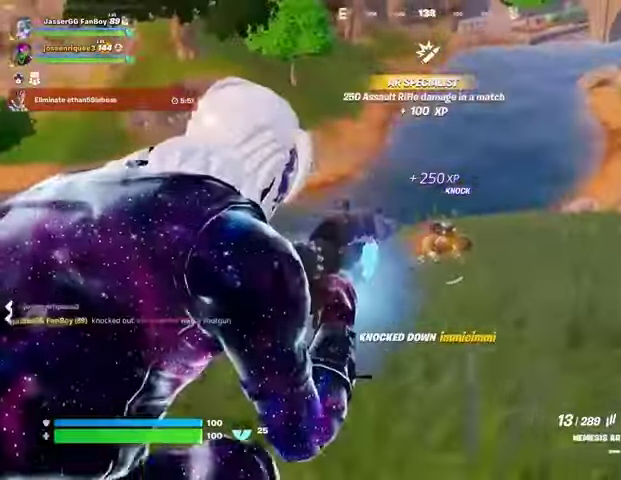
{"buttons": ["L2", "R2"], "left_stick": "up-right", "right_stick": "center", "events": [[167, "R2", "down"], [167, "right_stick", "center"], [233, "right_stick", "left"], [333, "right_stick", "down-left"], [467, "right_stick", "center"]]}
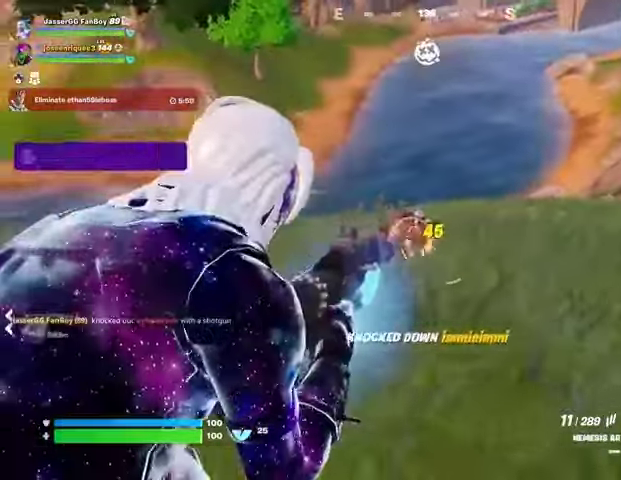
{"buttons": [], "left_stick": "up", "right_stick": "center", "events": [[167, "R3", "down"], [233, "R3", "up"], [267, "L2", "up"], [267, "R2", "up"], [267, "left_stick", "up"], [267, "right_stick", "down"], [300, "L3", "down"], [367, "L3", "up"], [433, "right_stick", "center"]]}
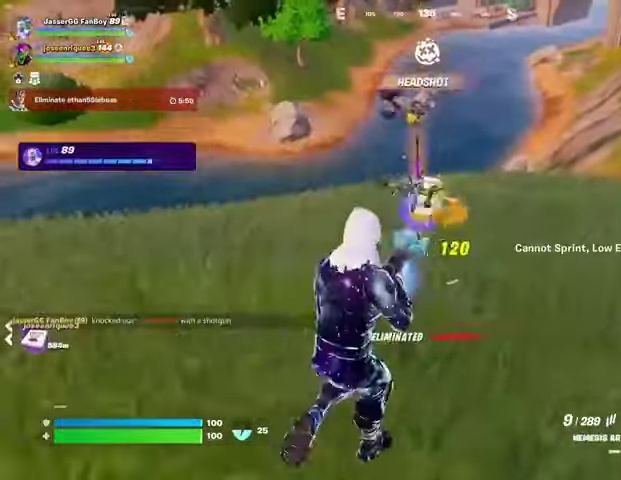
{"buttons": [], "left_stick": "up-right", "right_stick": "left", "events": [[200, "L1", "down"], [267, "L1", "up"], [367, "TRIANGLE", "down"], [433, "TRIANGLE", "up"], [467, "left_stick", "up-right"], [500, "right_stick", "left"]]}
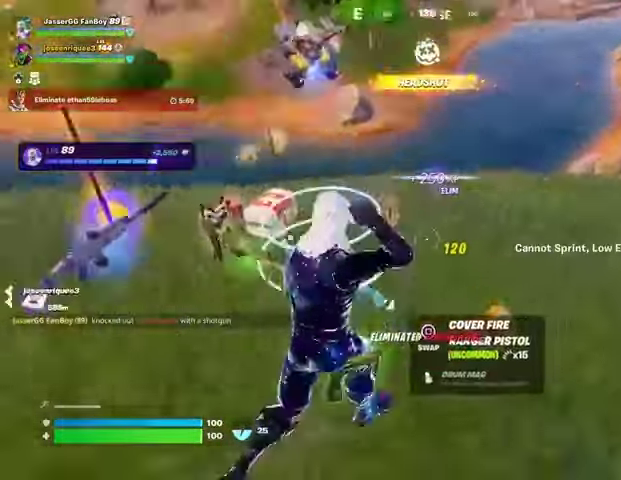
{"buttons": [], "left_stick": "up-left", "right_stick": "center", "events": [[100, "right_stick", "center"], [233, "left_stick", "up"], [400, "left_stick", "up-left"], [400, "right_stick", "right"], [500, "right_stick", "center"]]}
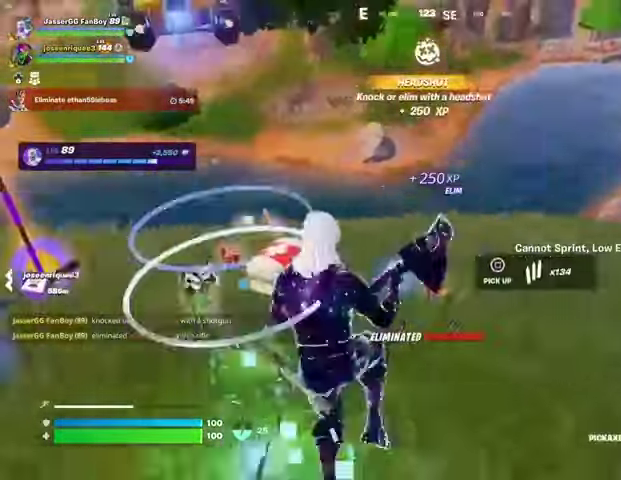
{"buttons": [], "left_stick": "up", "right_stick": "center", "events": [[133, "L3", "down"], [200, "L3", "up"], [300, "left_stick", "up"]]}
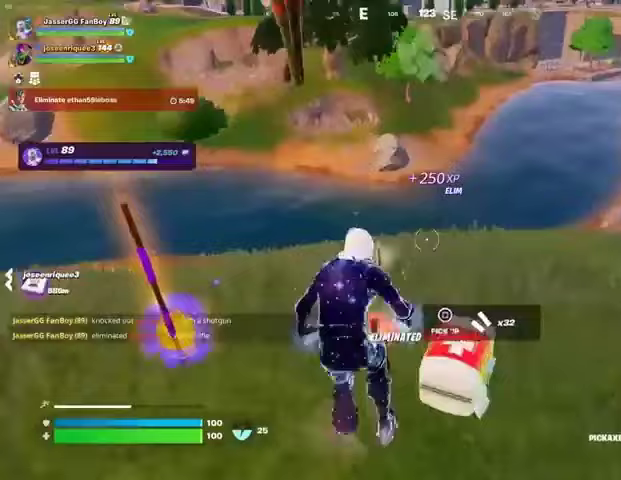
{"buttons": [], "left_stick": "up-left", "right_stick": "center", "events": [[100, "left_stick", "up-left"], [133, "right_stick", "right"], [267, "right_stick", "center"]]}
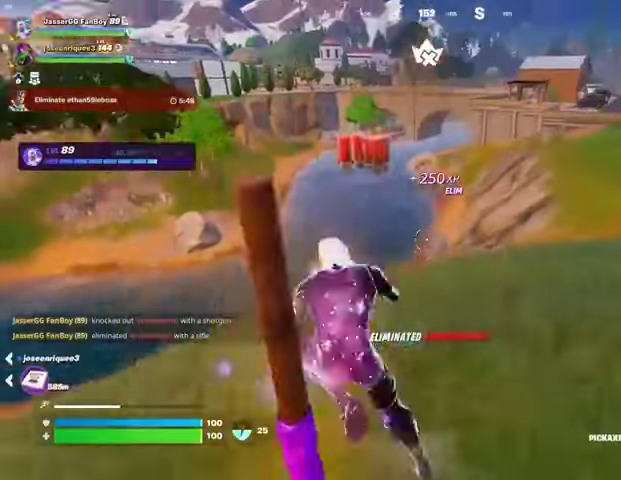
{"buttons": [], "left_stick": "up-left", "right_stick": "center", "events": [[67, "R1", "down"], [167, "R1", "up"], [300, "L1", "down"], [300, "right_stick", "up-right"], [367, "right_stick", "right"], [400, "L1", "up"], [467, "right_stick", "center"]]}
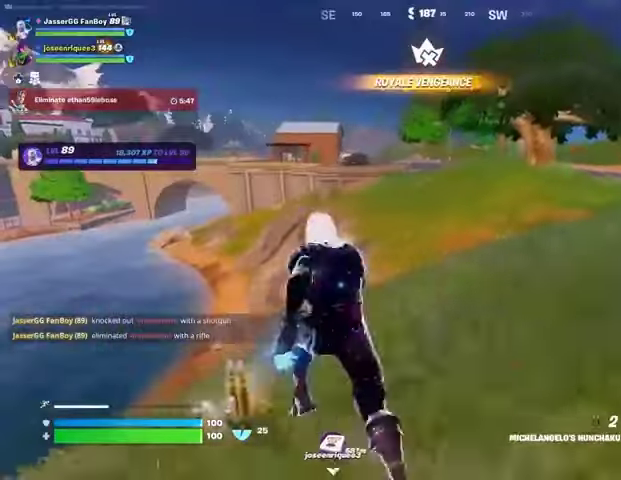
{"buttons": [], "left_stick": "up-left", "right_stick": "center", "events": []}
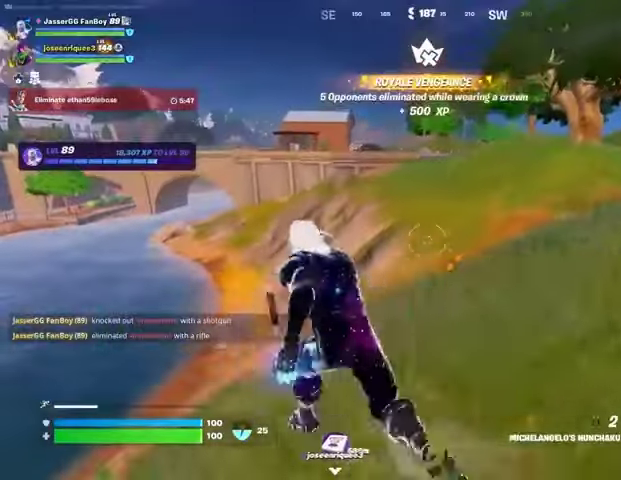
{"buttons": [], "left_stick": "up-right", "right_stick": "center", "events": [[267, "right_stick", "left"], [300, "left_stick", "up-right"], [400, "right_stick", "center"]]}
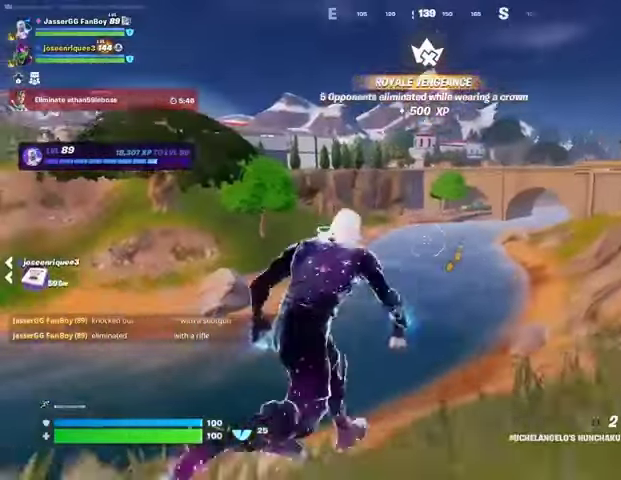
{"buttons": [], "left_stick": "up-right", "right_stick": "center", "events": []}
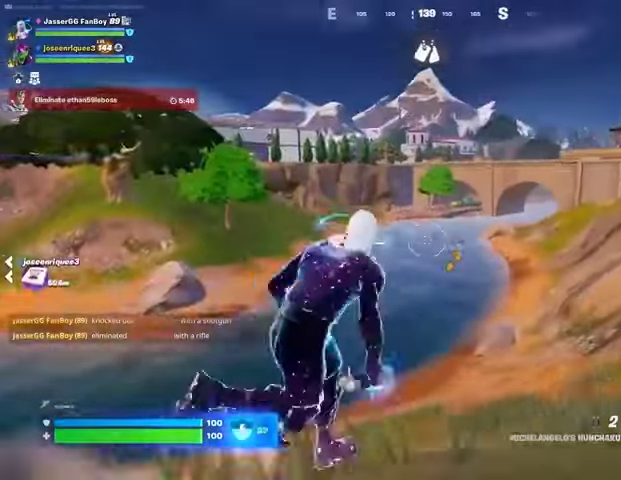
{"buttons": ["CROSS"], "left_stick": "up-right", "right_stick": "center", "events": [[33, "right_stick", "right"], [100, "right_stick", "center"], [200, "L1", "down"], [267, "L1", "up"], [433, "CROSS", "down"]]}
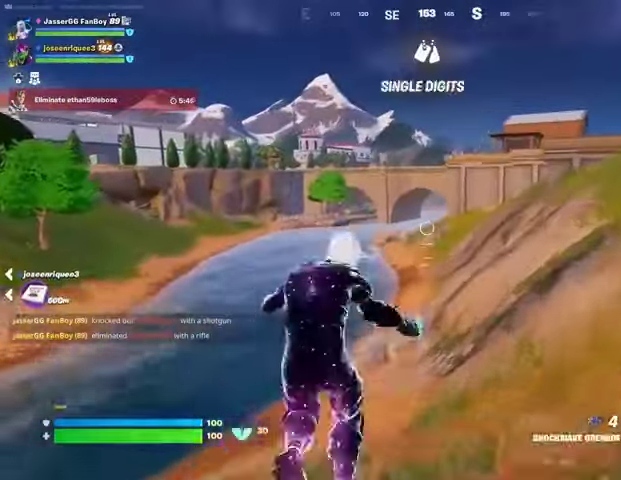
{"buttons": ["R3"], "left_stick": "up-right", "right_stick": "center", "events": [[33, "CROSS", "up"], [133, "L1", "down"], [200, "L1", "up"], [500, "R3", "down"]]}
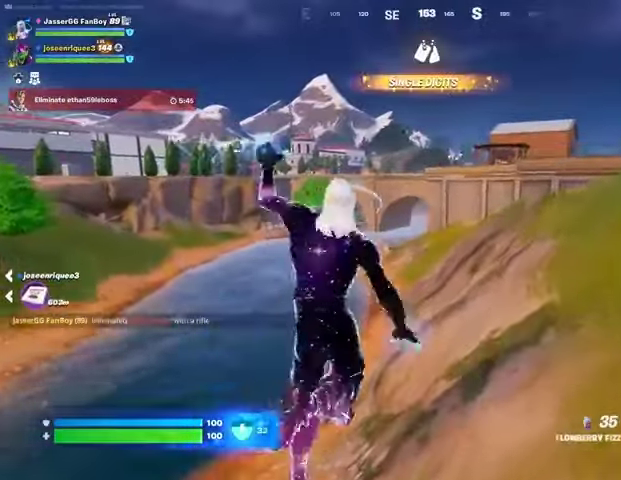
{"buttons": ["R2"], "left_stick": "right", "right_stick": "center", "events": [[100, "R3", "up"], [133, "left_stick", "center"], [233, "R2", "down"], [267, "right_stick", "left"], [300, "left_stick", "right"], [400, "right_stick", "center"]]}
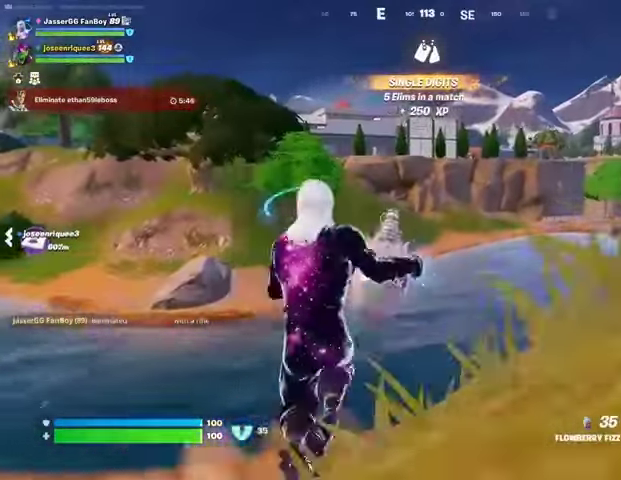
{"buttons": ["CROSS", "R2"], "left_stick": "up-right", "right_stick": "center", "events": [[300, "left_stick", "up-right"], [367, "right_stick", "right"], [500, "CROSS", "down"], [500, "right_stick", "center"]]}
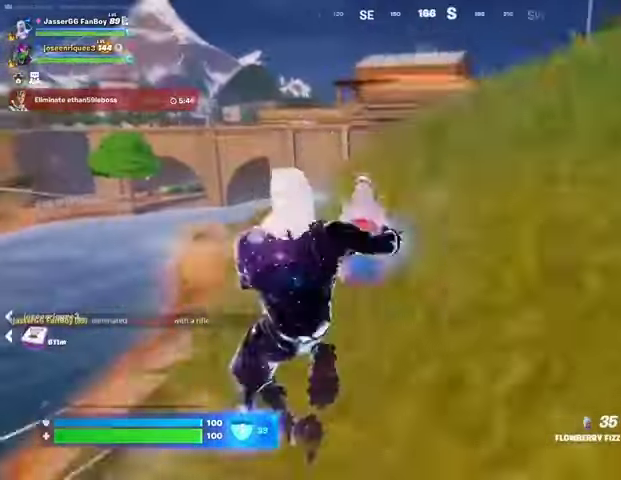
{"buttons": ["R2"], "left_stick": "up-right", "right_stick": "center", "events": [[67, "CROSS", "up"]]}
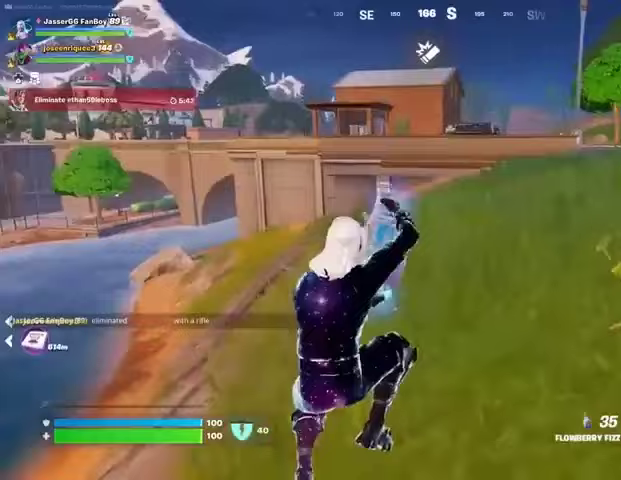
{"buttons": ["R2"], "left_stick": "up-right", "right_stick": "center", "events": []}
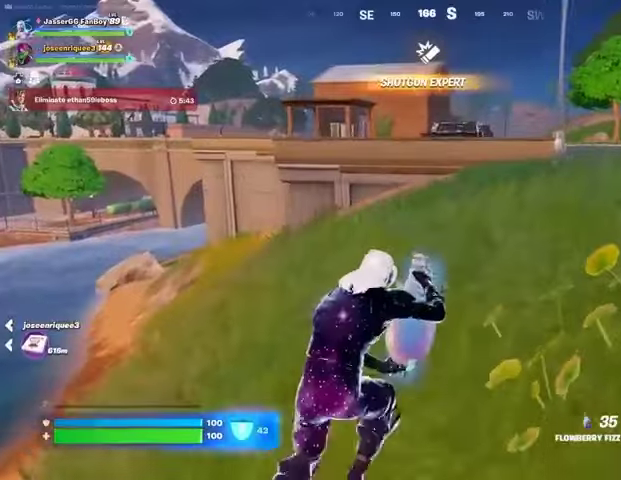
{"buttons": ["R2"], "left_stick": "up-right", "right_stick": "right", "events": [[467, "right_stick", "right"]]}
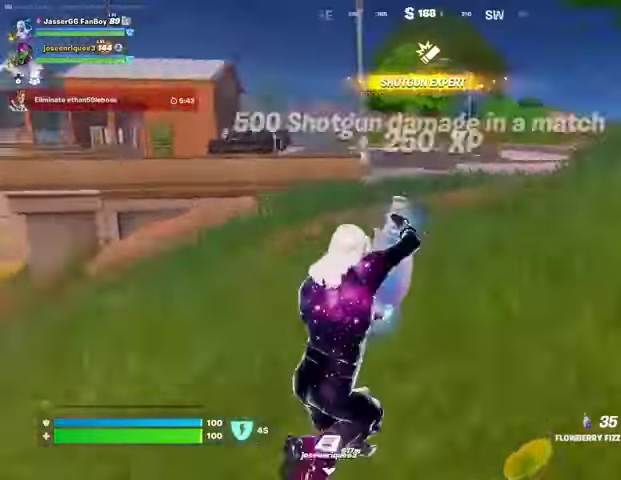
{"buttons": ["R2"], "left_stick": "up", "right_stick": "center", "events": [[33, "left_stick", "up"], [133, "right_stick", "center"]]}
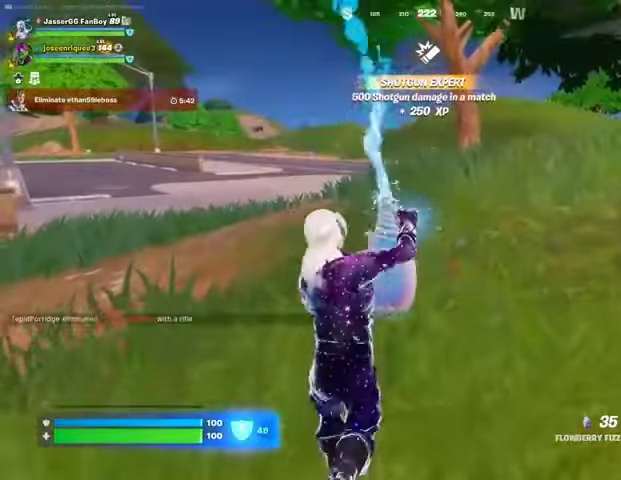
{"buttons": ["R2"], "left_stick": "up-left", "right_stick": "center", "events": [[200, "left_stick", "up-left"], [300, "right_stick", "left"], [400, "right_stick", "center"]]}
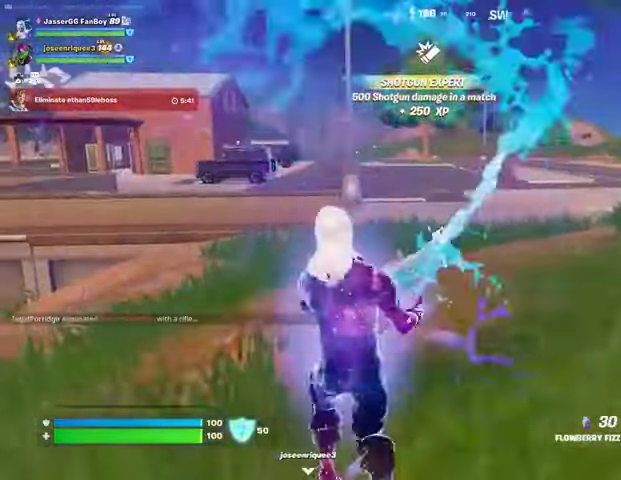
{"buttons": [], "left_stick": "up-left", "right_stick": "center", "events": [[300, "R2", "up"], [433, "R1", "down"], [500, "R1", "up"]]}
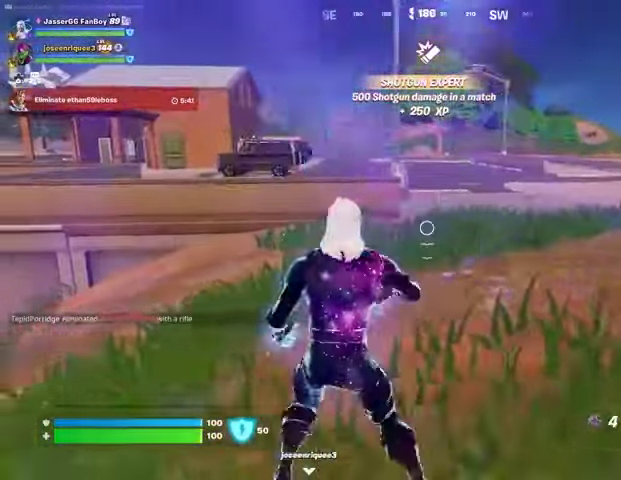
{"buttons": [], "left_stick": "up-left", "right_stick": "down-right", "events": [[267, "right_stick", "down-right"], [300, "R2", "down"], [400, "R2", "up"]]}